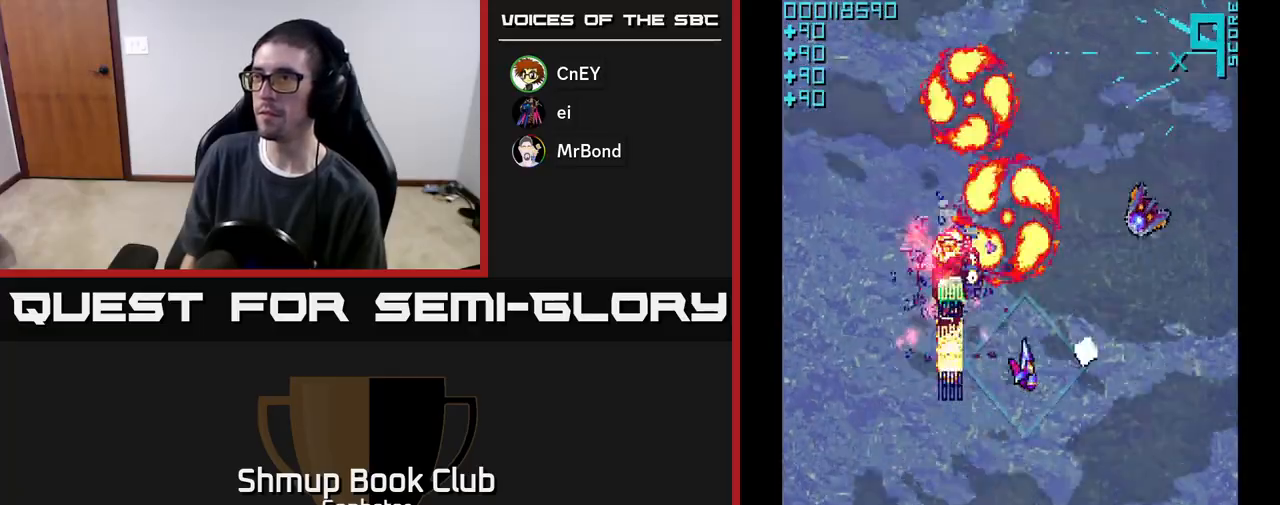
Gameplay with a controller (Xbox layout); each line is a JSON object with the inputs held at the frame after it. "events" lists button and stick changes between this image and that frame as [ms after this image, input, new state], when the widget could be followed in between. Not read: right_stick.
{"buttons": ["A", "DPAD_DOWN", "DPAD_LEFT"], "left_stick": "center", "events": [[117, "DPAD_DOWN", "up"], [300, "DPAD_RIGHT", "up"], [333, "DPAD_DOWN", "down"], [333, "DPAD_LEFT", "down"]]}
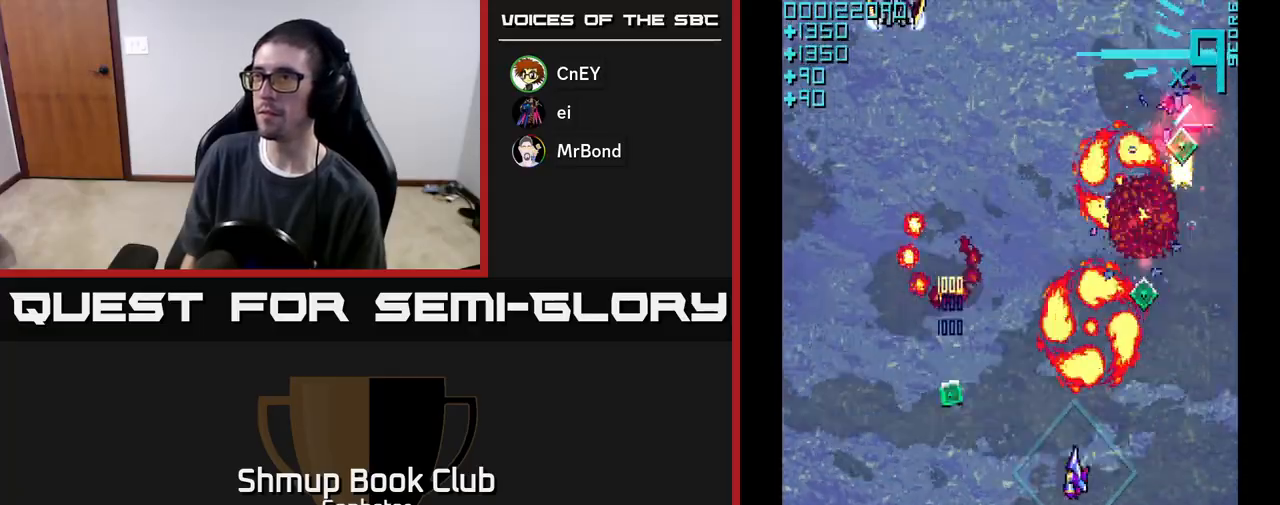
{"buttons": ["A", "DPAD_RIGHT"], "left_stick": "center", "events": [[33, "DPAD_DOWN", "up"], [283, "DPAD_LEFT", "up"], [333, "DPAD_RIGHT", "down"], [350, "A", "up"], [433, "A", "down"]]}
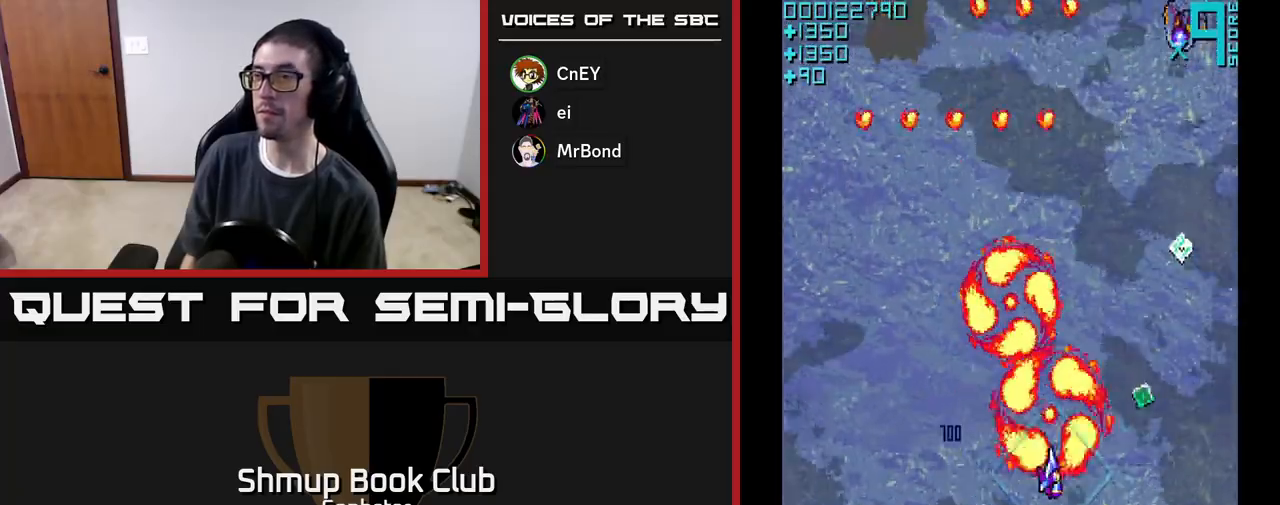
{"buttons": ["A", "DPAD_UP"], "left_stick": "center", "events": [[100, "DPAD_UP", "down"], [400, "DPAD_RIGHT", "up"]]}
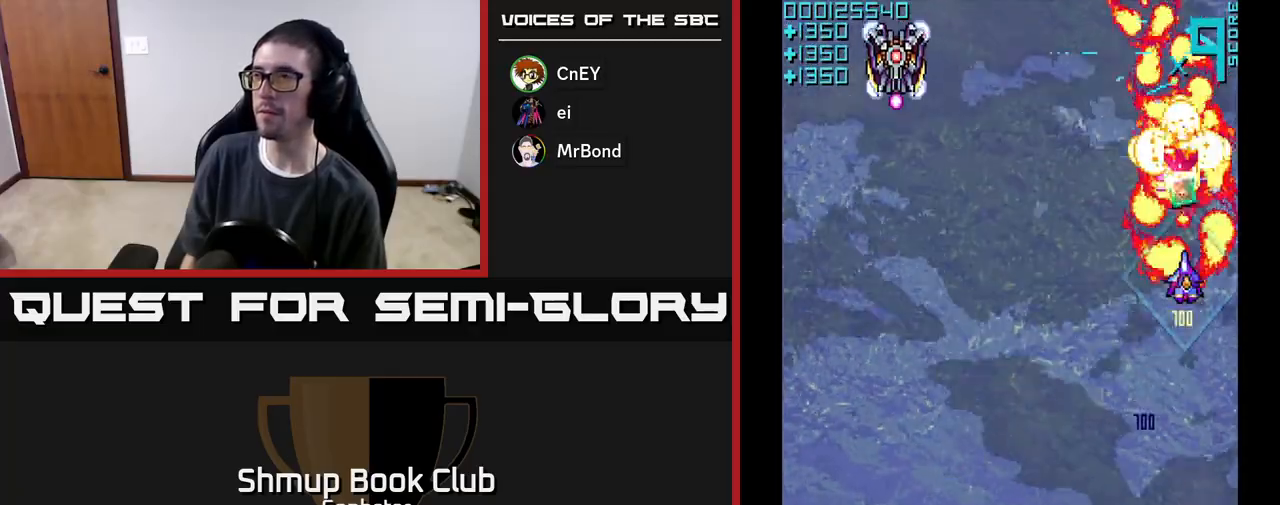
{"buttons": ["A", "DPAD_LEFT"], "left_stick": "center", "events": [[100, "DPAD_LEFT", "down"], [250, "DPAD_UP", "up"], [333, "DPAD_DOWN", "down"], [433, "DPAD_DOWN", "up"]]}
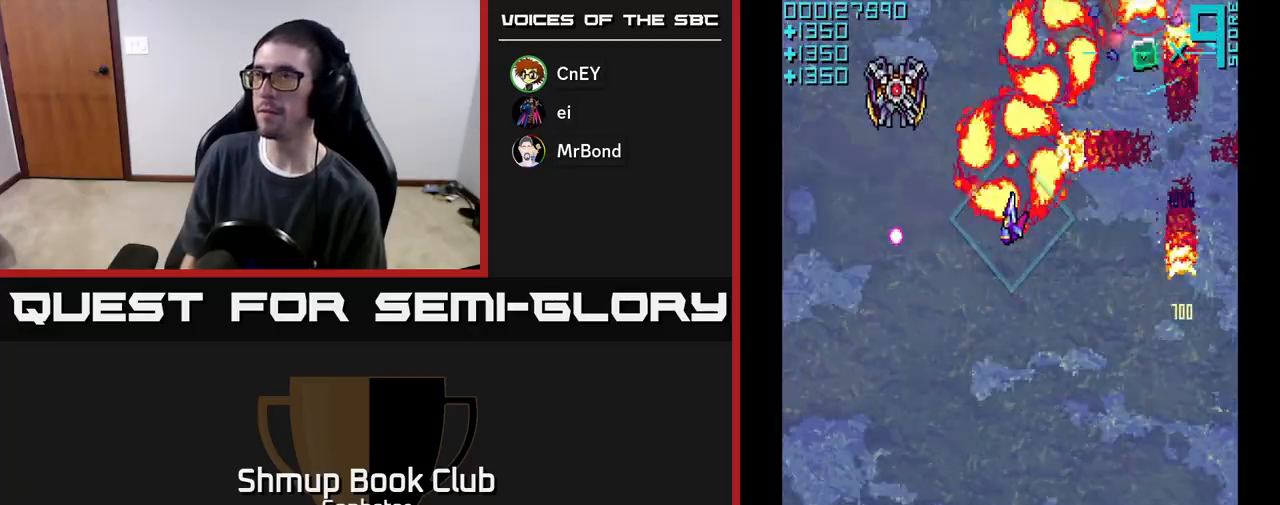
{"buttons": ["A"], "left_stick": "center", "events": [[217, "DPAD_LEFT", "up"], [333, "DPAD_DOWN", "down"], [450, "DPAD_DOWN", "up"]]}
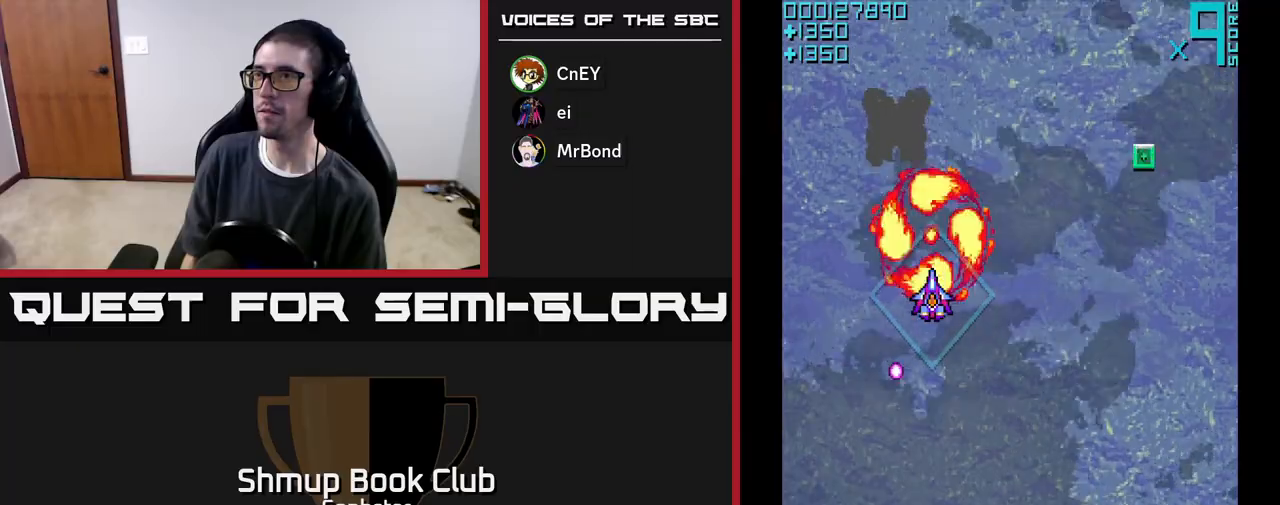
{"buttons": ["A", "DPAD_RIGHT"], "left_stick": "center", "events": [[67, "DPAD_DOWN", "down"], [67, "DPAD_RIGHT", "down"], [100, "DPAD_RIGHT", "up"], [183, "DPAD_RIGHT", "down"], [217, "DPAD_DOWN", "up"]]}
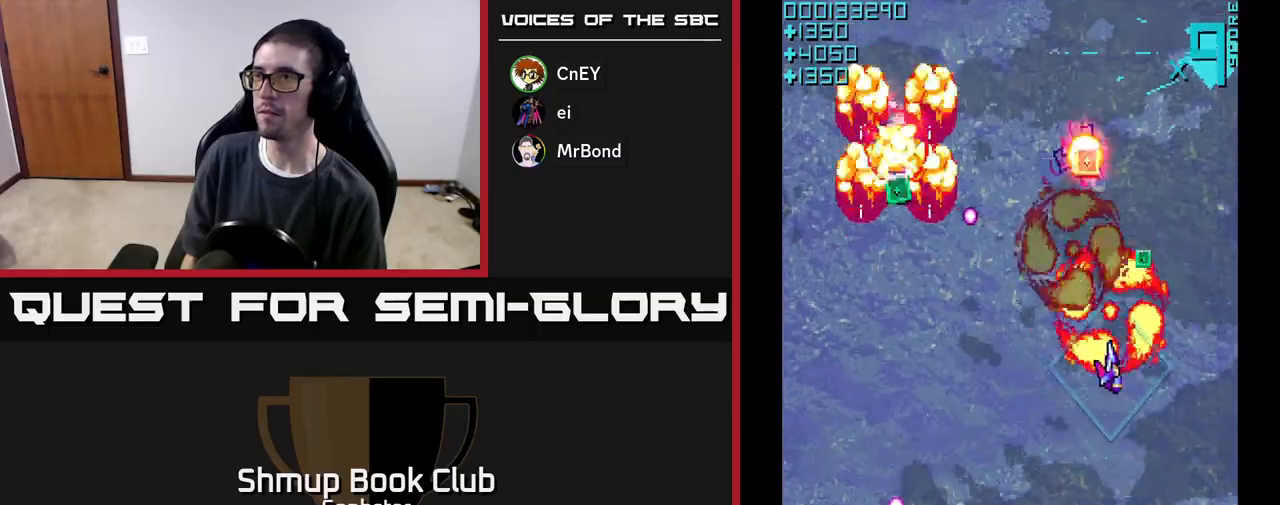
{"buttons": ["A", "DPAD_LEFT"], "left_stick": "center", "events": [[17, "DPAD_UP", "down"], [150, "DPAD_RIGHT", "up"], [233, "DPAD_LEFT", "down"], [300, "DPAD_UP", "up"]]}
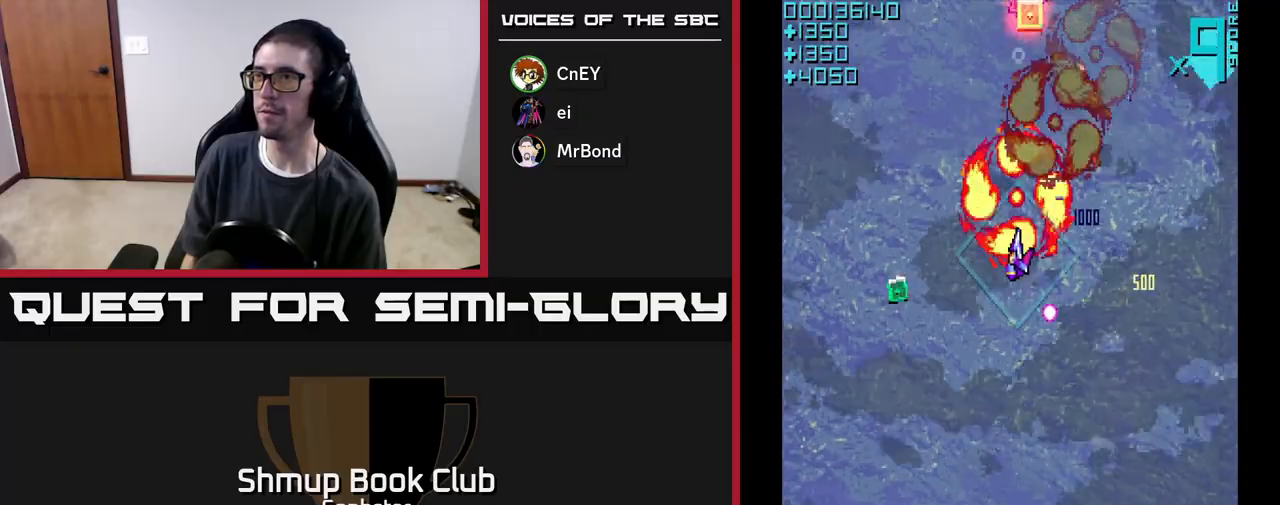
{"buttons": ["A", "DPAD_RIGHT"], "left_stick": "center", "events": [[17, "DPAD_DOWN", "down"], [317, "DPAD_DOWN", "up"], [367, "DPAD_LEFT", "up"], [417, "DPAD_RIGHT", "down"]]}
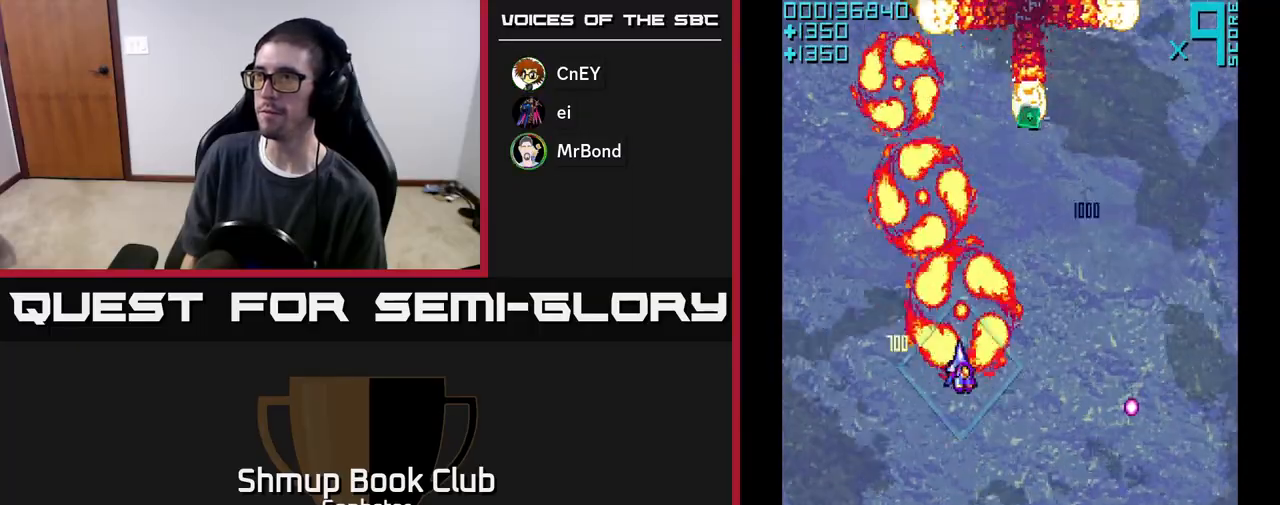
{"buttons": ["A", "DPAD_UP", "DPAD_LEFT"], "left_stick": "center", "events": [[383, "DPAD_RIGHT", "up"], [400, "DPAD_UP", "down"], [433, "DPAD_LEFT", "down"]]}
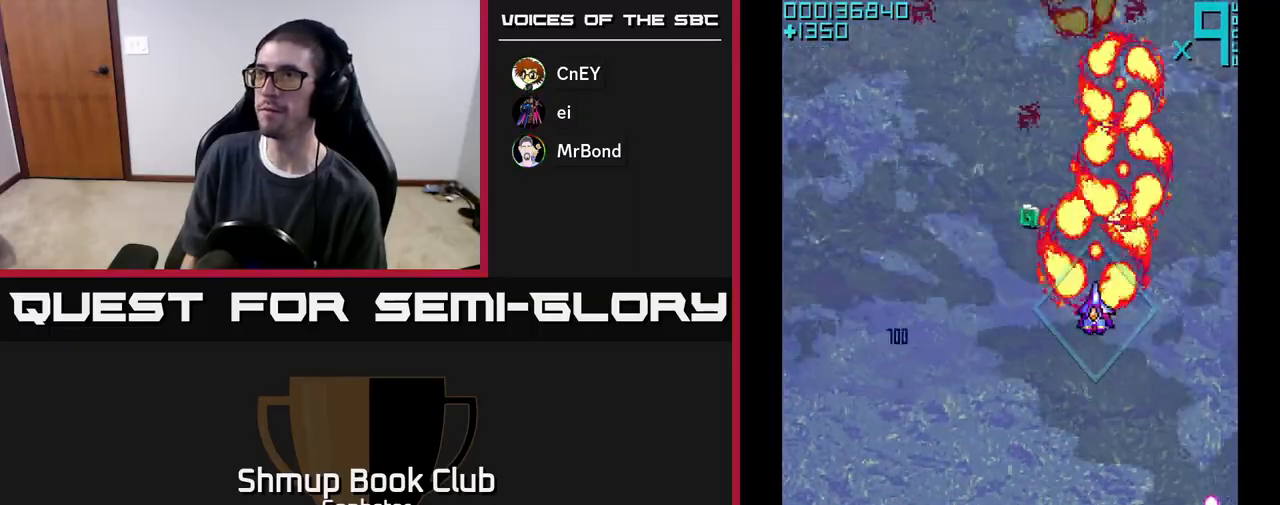
{"buttons": ["A", "DPAD_DOWN"], "left_stick": "center", "events": [[200, "DPAD_UP", "up"], [233, "A", "up"], [283, "DPAD_DOWN", "down"], [317, "DPAD_LEFT", "up"], [417, "A", "down"]]}
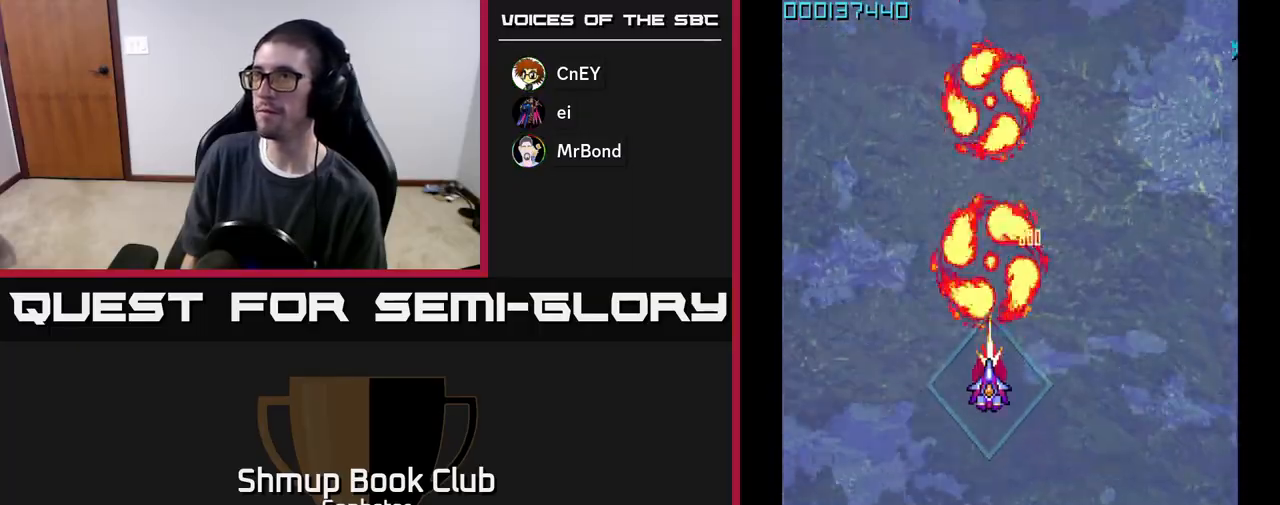
{"buttons": ["A", "DPAD_DOWN"], "left_stick": "center", "events": []}
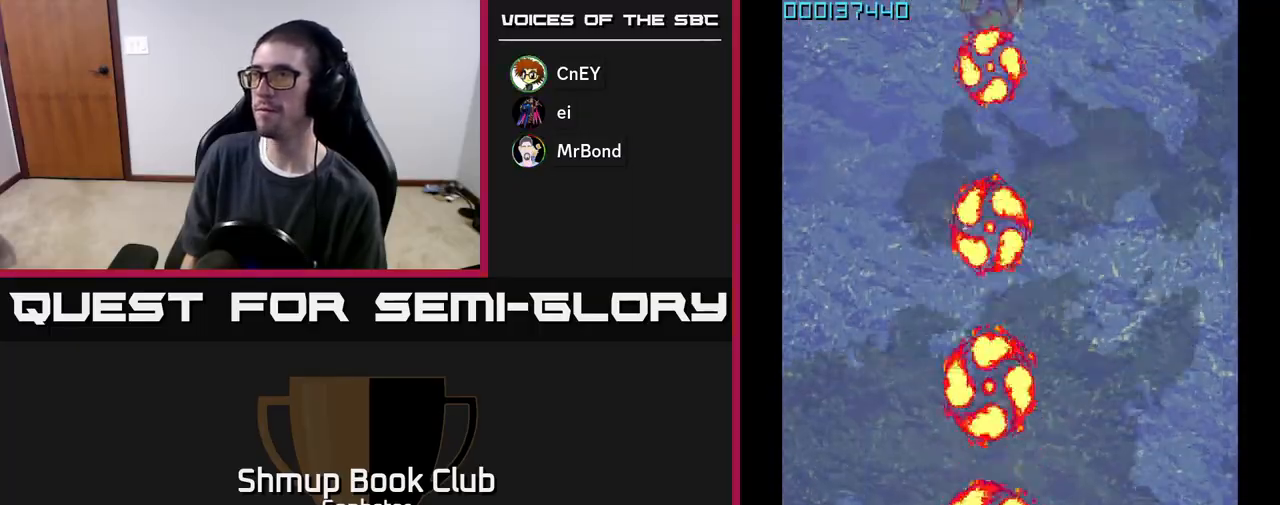
{"buttons": ["A", "DPAD_UP"], "left_stick": "center", "events": [[67, "DPAD_DOWN", "up"], [133, "DPAD_UP", "down"], [150, "DPAD_LEFT", "down"], [367, "DPAD_LEFT", "up"]]}
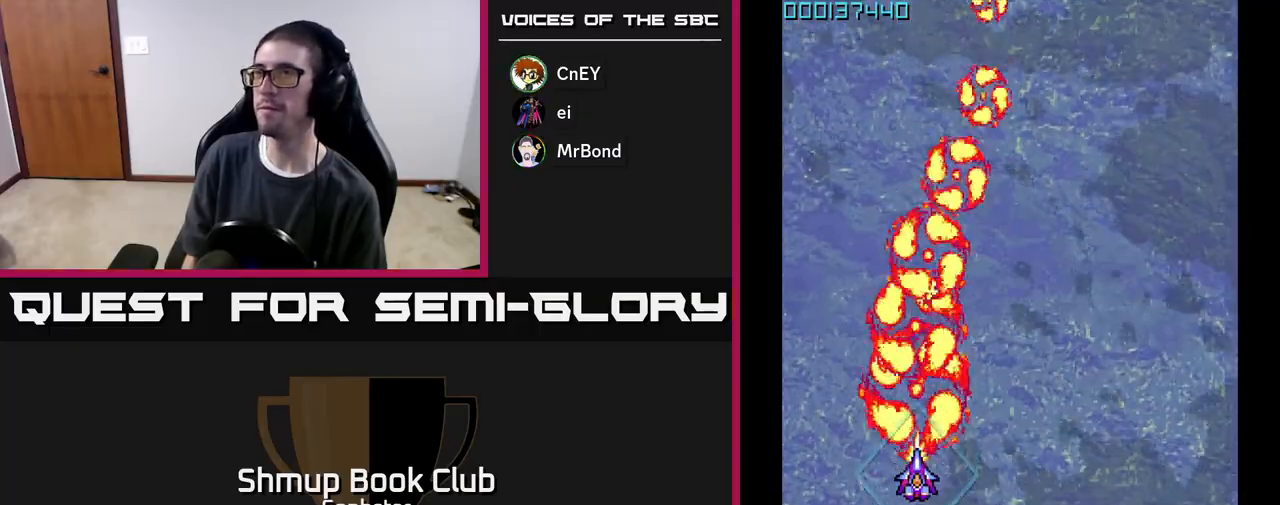
{"buttons": ["A"], "left_stick": "center", "events": [[300, "DPAD_UP", "up"]]}
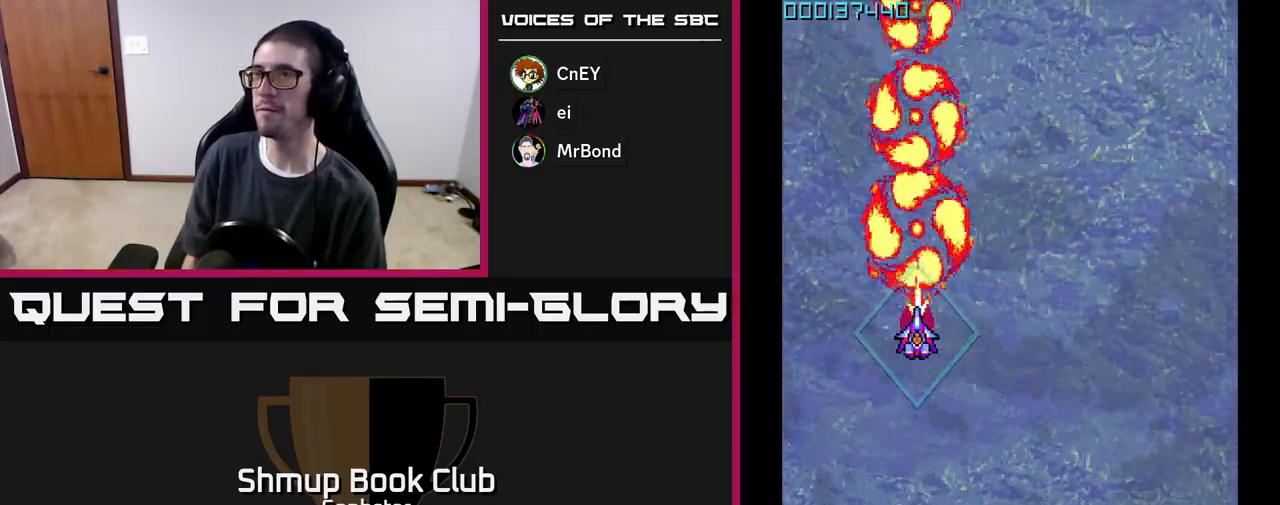
{"buttons": ["A"], "left_stick": "center", "events": []}
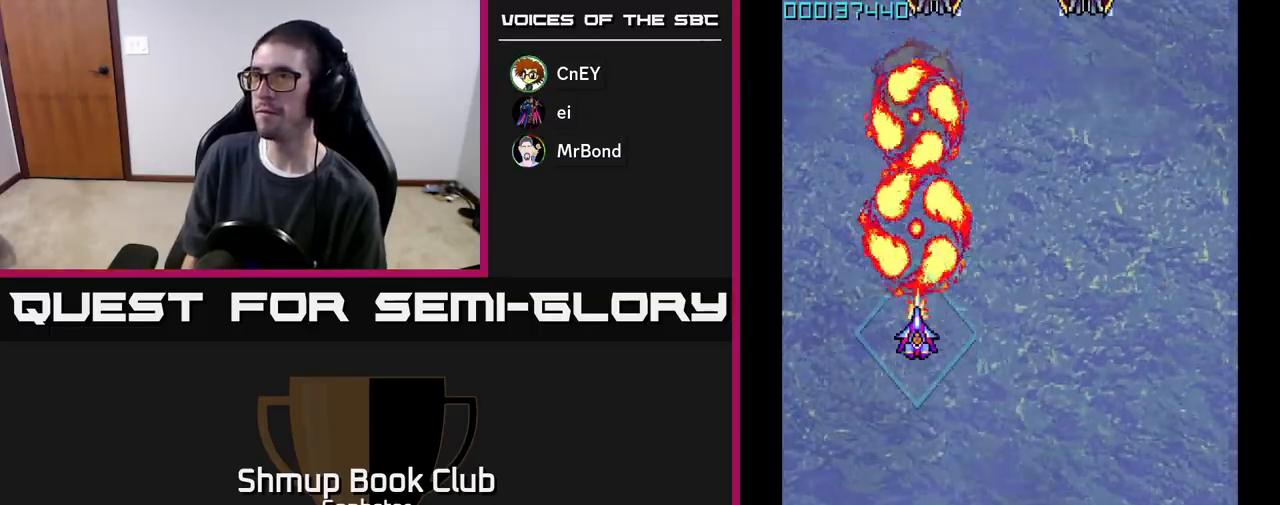
{"buttons": ["A", "DPAD_UP"], "left_stick": "center", "events": [[417, "DPAD_UP", "down"]]}
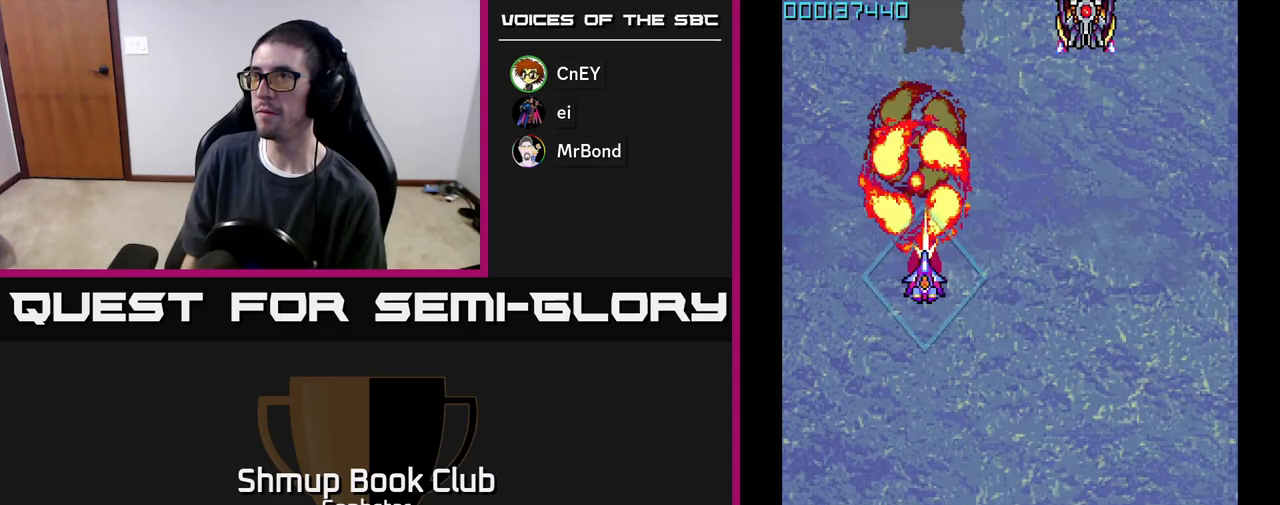
{"buttons": ["A", "DPAD_DOWN"], "left_stick": "center", "events": [[17, "DPAD_RIGHT", "down"], [17, "DPAD_UP", "up"], [350, "DPAD_DOWN", "down"], [367, "DPAD_RIGHT", "up"]]}
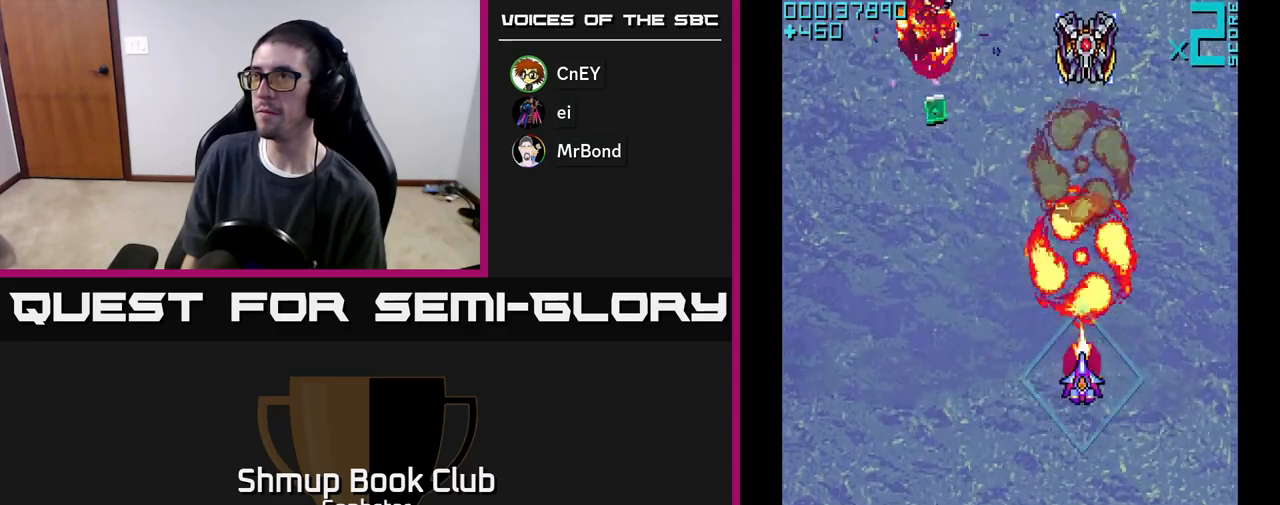
{"buttons": ["A", "DPAD_UP", "DPAD_LEFT"], "left_stick": "center", "events": [[133, "DPAD_DOWN", "up"], [250, "DPAD_UP", "down"], [450, "DPAD_LEFT", "down"]]}
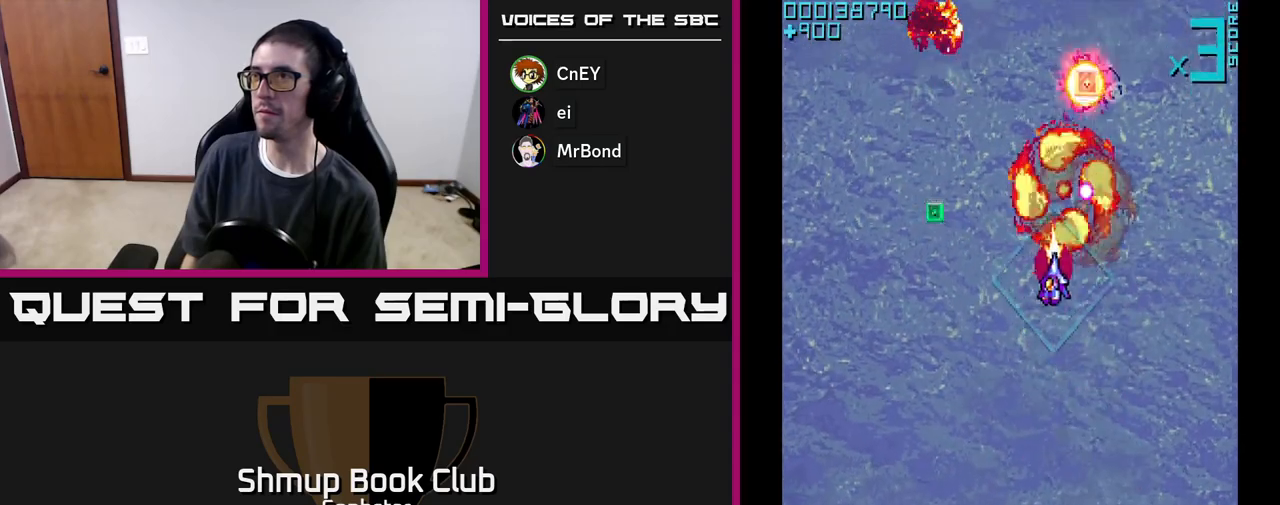
{"buttons": ["A", "DPAD_RIGHT"], "left_stick": "center", "events": [[67, "DPAD_UP", "up"], [333, "DPAD_LEFT", "up"], [383, "DPAD_RIGHT", "down"]]}
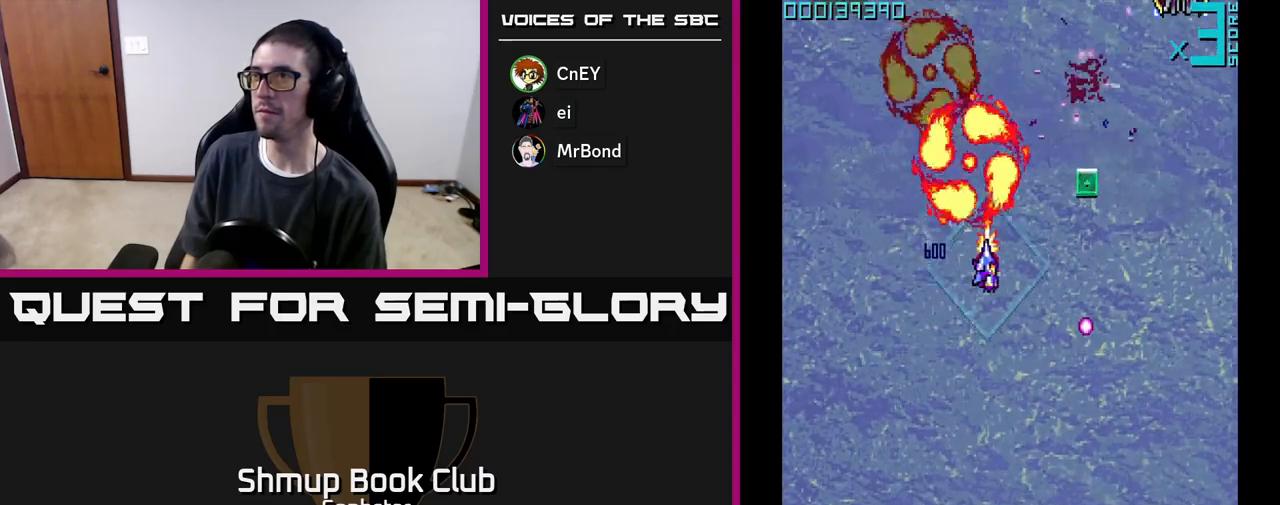
{"buttons": ["A", "DPAD_RIGHT"], "left_stick": "center", "events": [[167, "DPAD_UP", "down"], [217, "DPAD_RIGHT", "up"], [283, "DPAD_UP", "up"], [367, "DPAD_RIGHT", "down"]]}
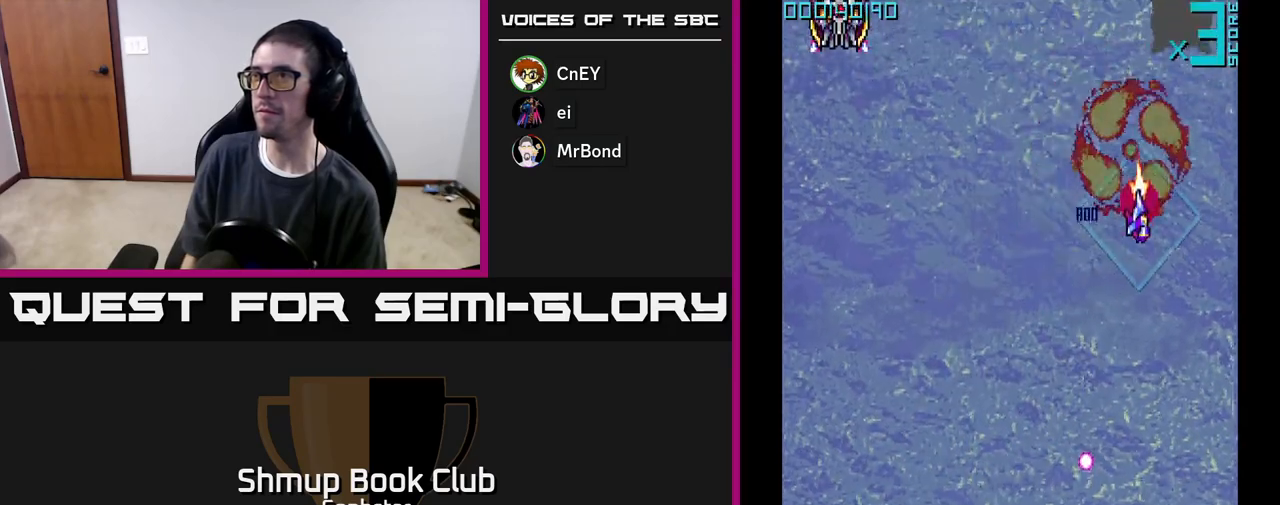
{"buttons": ["A", "DPAD_UP"], "left_stick": "center", "events": [[17, "DPAD_DOWN", "down"], [33, "DPAD_RIGHT", "up"], [350, "DPAD_DOWN", "up"], [400, "DPAD_UP", "down"]]}
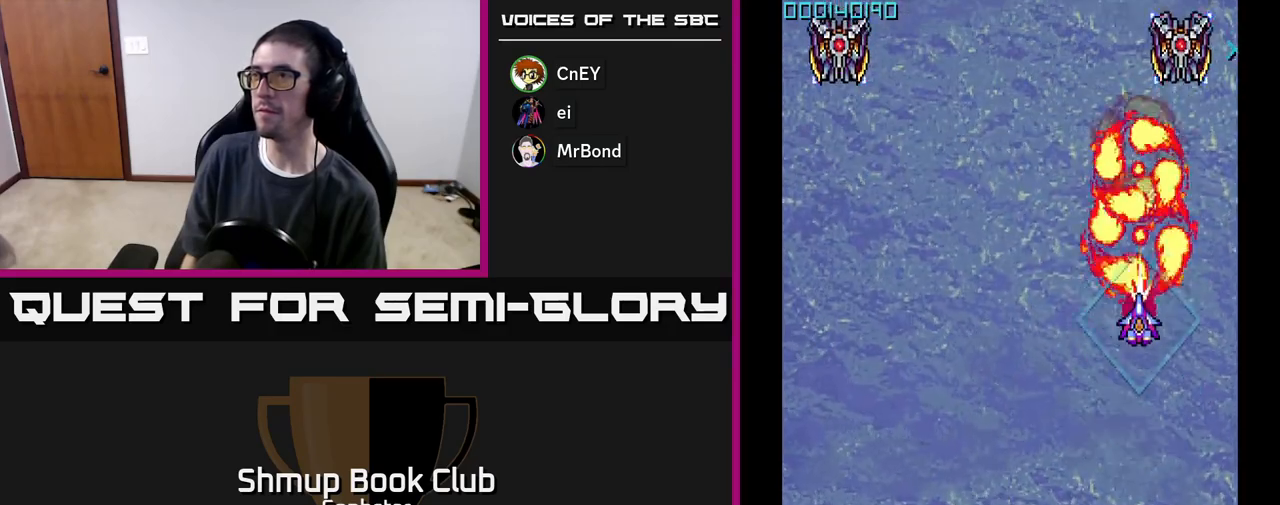
{"buttons": ["A", "DPAD_UP"], "left_stick": "center", "events": [[100, "DPAD_UP", "up"], [350, "DPAD_LEFT", "down"], [367, "DPAD_UP", "down"], [450, "DPAD_LEFT", "up"]]}
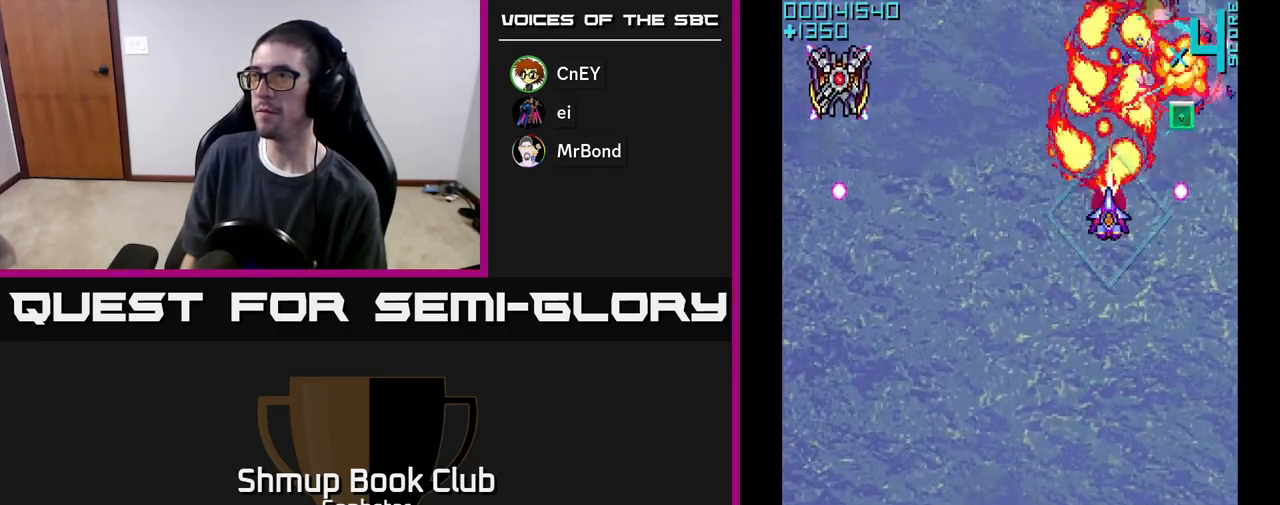
{"buttons": ["A", "DPAD_LEFT"], "left_stick": "center", "events": [[17, "DPAD_RIGHT", "down"], [217, "DPAD_UP", "up"], [233, "DPAD_RIGHT", "up"], [283, "DPAD_LEFT", "down"], [300, "DPAD_DOWN", "down"], [500, "DPAD_DOWN", "up"]]}
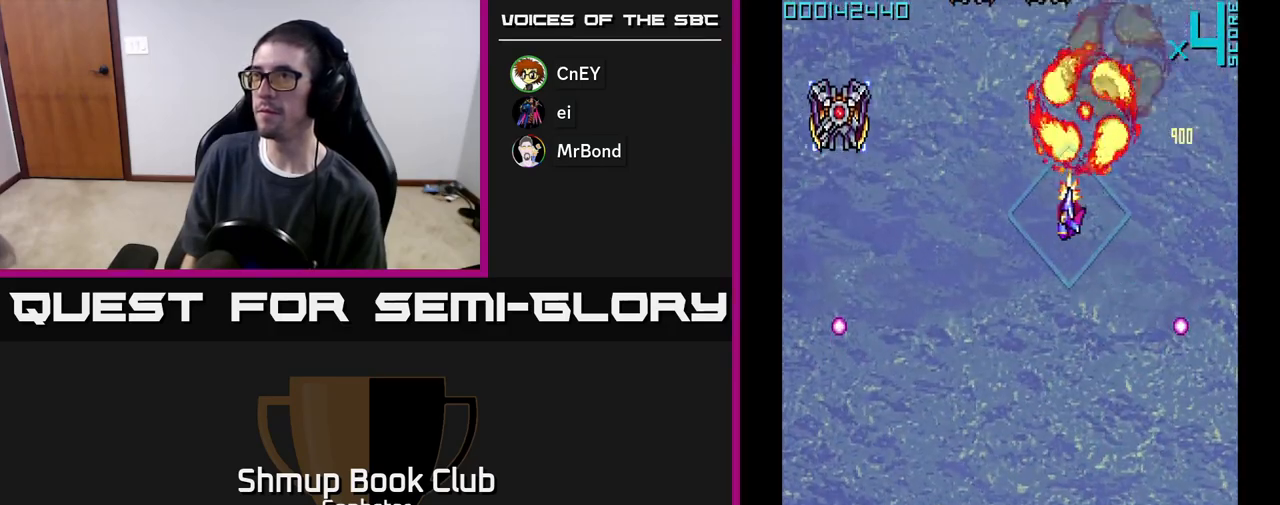
{"buttons": ["A", "DPAD_DOWN"], "left_stick": "center", "events": [[317, "DPAD_DOWN", "down"], [367, "DPAD_LEFT", "up"]]}
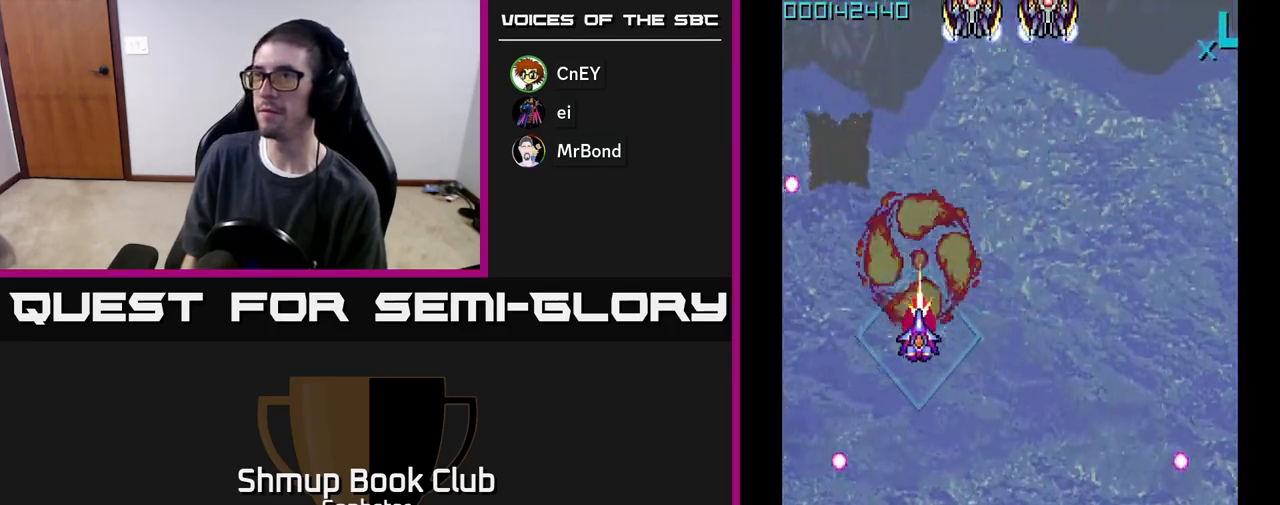
{"buttons": ["A", "DPAD_UP"], "left_stick": "center", "events": [[267, "DPAD_DOWN", "up"], [300, "DPAD_LEFT", "down"], [333, "DPAD_UP", "down"], [467, "DPAD_LEFT", "up"]]}
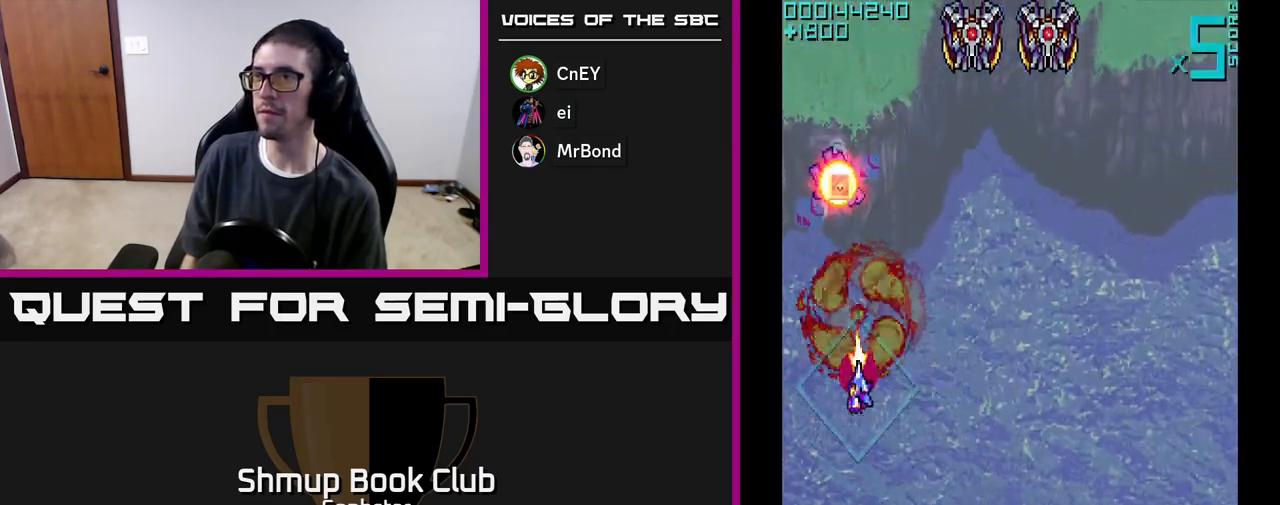
{"buttons": ["A", "DPAD_UP", "DPAD_LEFT"], "left_stick": "center", "events": [[33, "DPAD_UP", "up"], [333, "DPAD_UP", "down"], [467, "DPAD_LEFT", "down"]]}
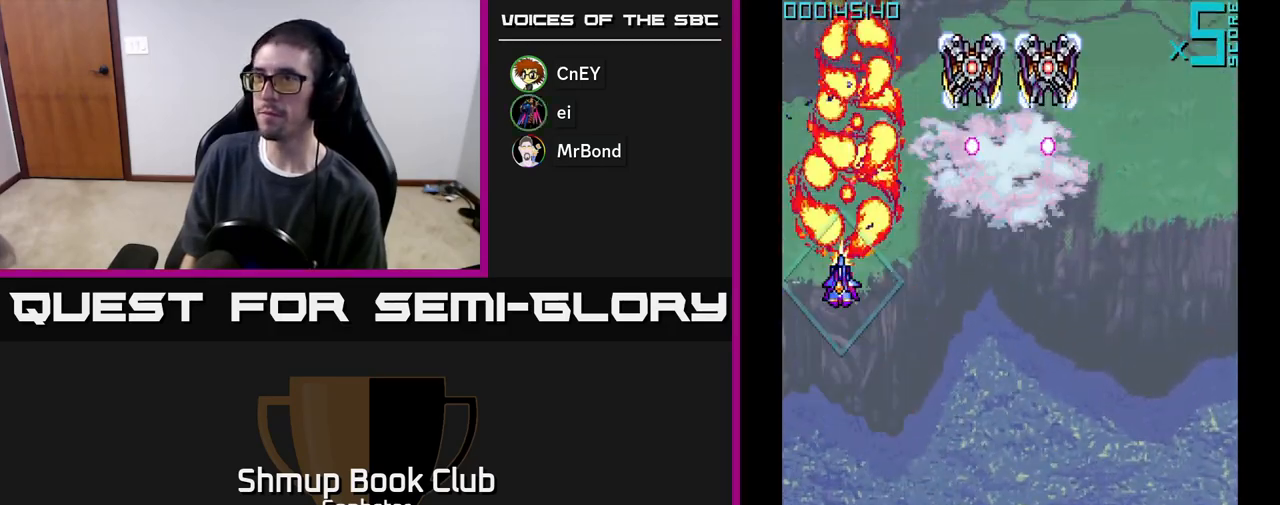
{"buttons": ["A", "DPAD_DOWN"], "left_stick": "center", "events": [[17, "DPAD_LEFT", "up"], [50, "DPAD_UP", "up"], [83, "DPAD_RIGHT", "down"], [233, "DPAD_DOWN", "down"], [250, "DPAD_RIGHT", "up"]]}
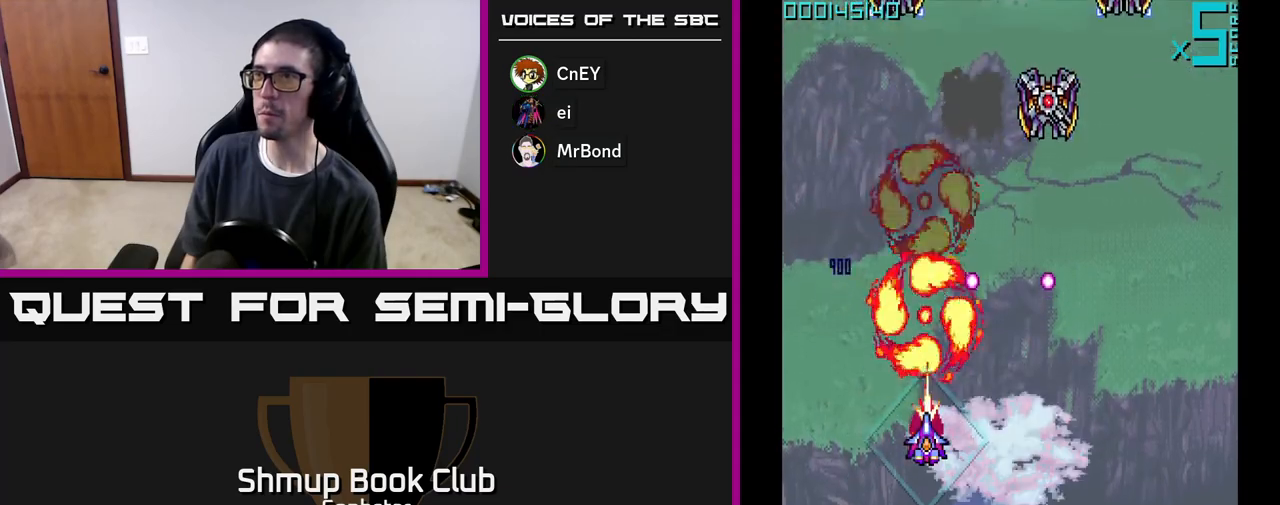
{"buttons": ["A", "DPAD_RIGHT"], "left_stick": "center", "events": [[67, "DPAD_DOWN", "up"], [100, "DPAD_LEFT", "down"], [133, "DPAD_UP", "down"], [183, "DPAD_LEFT", "up"], [417, "DPAD_UP", "up"], [433, "DPAD_RIGHT", "down"]]}
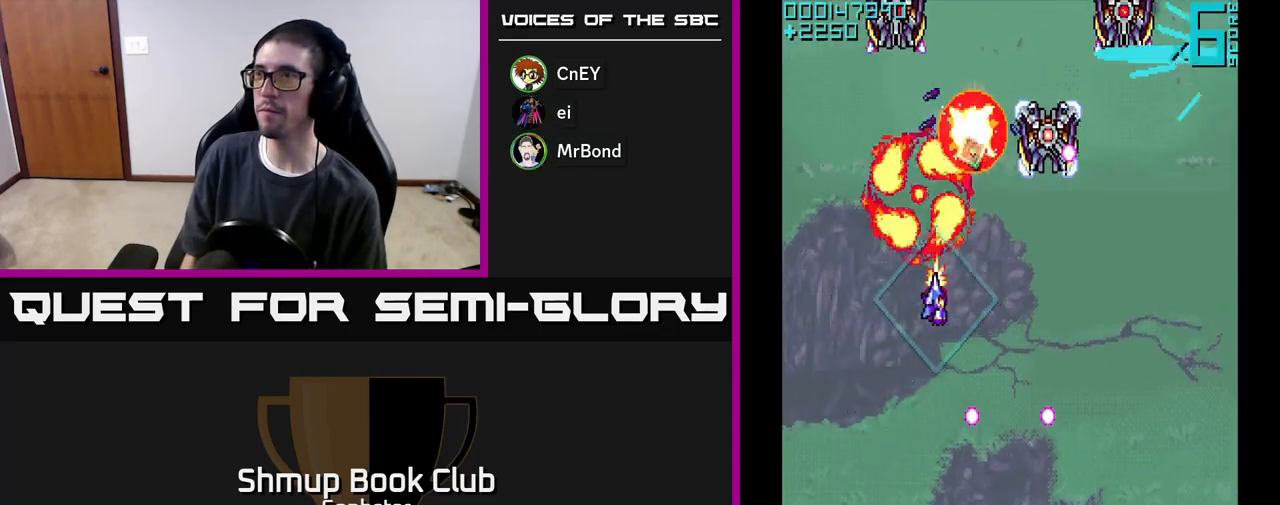
{"buttons": ["A", "DPAD_DOWN"], "left_stick": "center", "events": [[67, "DPAD_DOWN", "down"], [400, "DPAD_RIGHT", "up"]]}
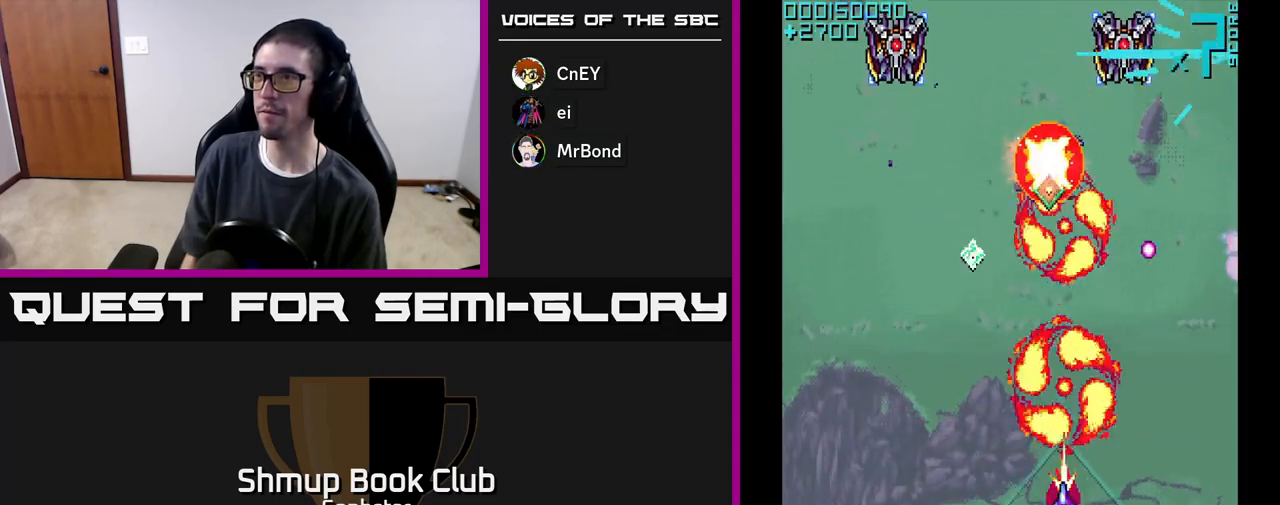
{"buttons": ["A", "DPAD_RIGHT"], "left_stick": "center", "events": [[33, "DPAD_DOWN", "up"], [33, "DPAD_LEFT", "down"], [100, "DPAD_UP", "down"], [350, "DPAD_LEFT", "up"], [417, "DPAD_RIGHT", "down"], [417, "DPAD_UP", "up"]]}
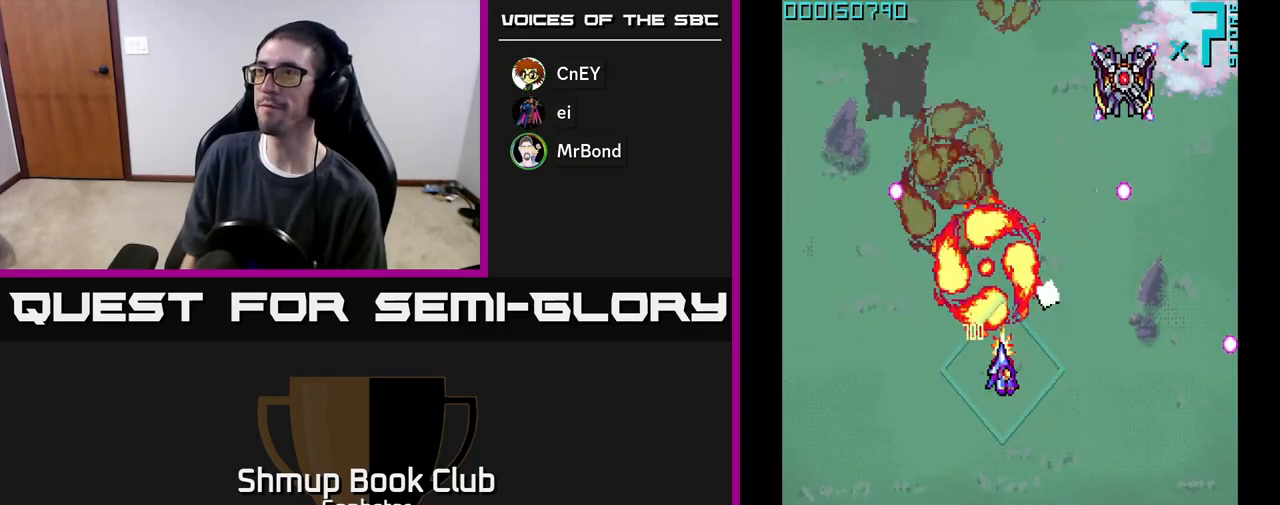
{"buttons": ["A", "DPAD_UP"], "left_stick": "center", "events": [[100, "DPAD_UP", "down"], [150, "DPAD_UP", "up"], [167, "DPAD_RIGHT", "up"], [450, "DPAD_UP", "down"]]}